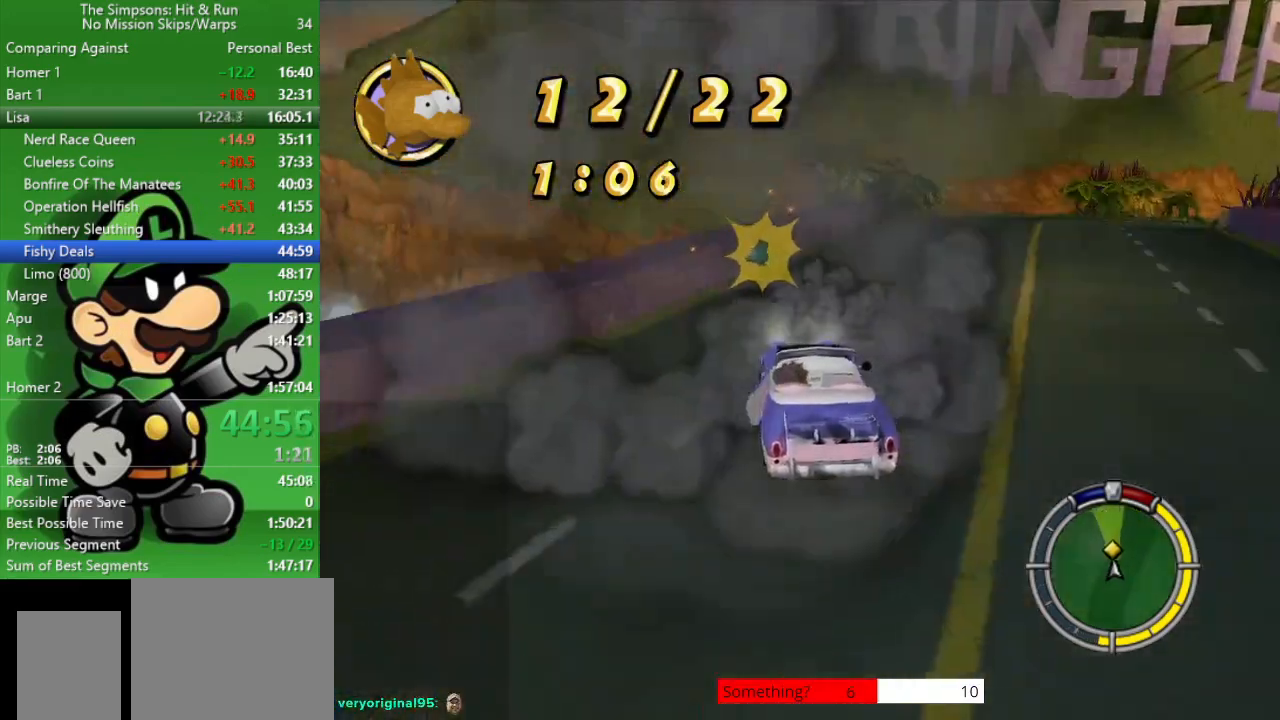
Gameplay with a controller (PlayStation layout); each line is a JSON object with the inputs held at the frame after it. "events" lists button and stick changes between this image and that frame as [ms after this image, input, new state], when the widget could be followed in between.
{"buttons": ["CIRCLE"], "left_stick": "right", "right_stick": "center", "events": [[183, "CIRCLE", "down"], [317, "CIRCLE", "up"], [500, "CIRCLE", "down"]]}
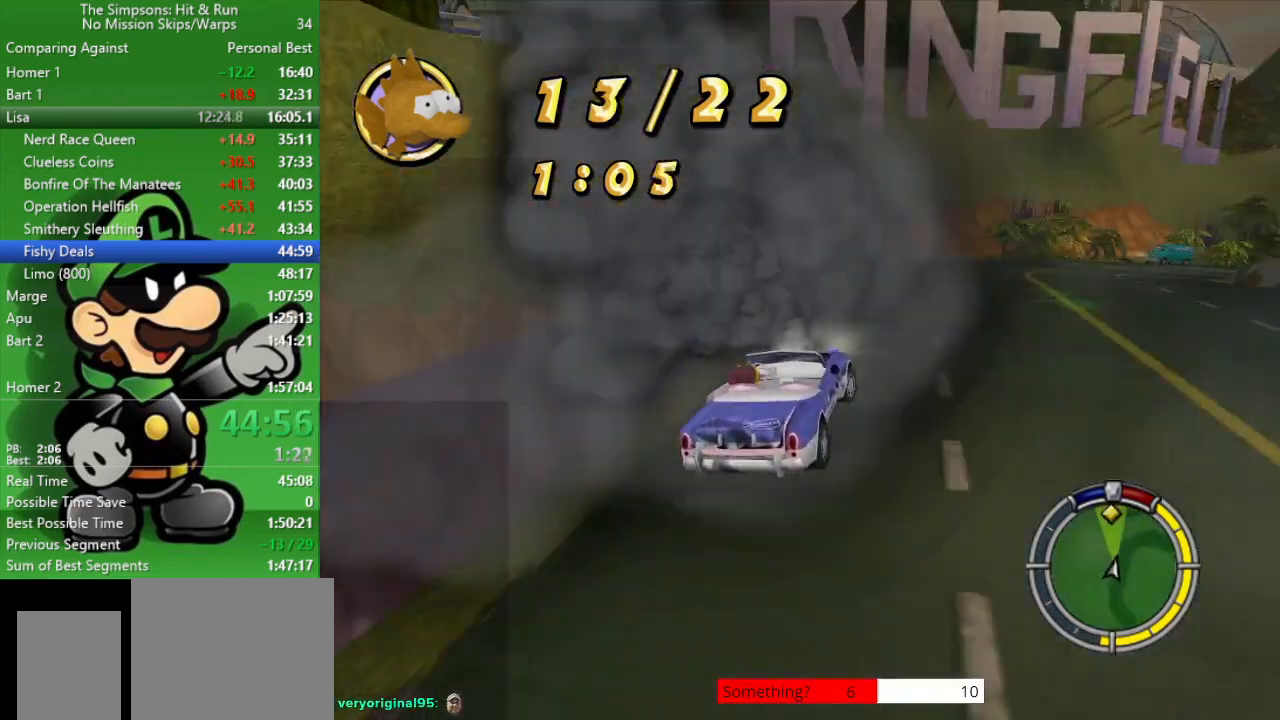
{"buttons": ["CIRCLE"], "left_stick": "right", "right_stick": "center", "events": []}
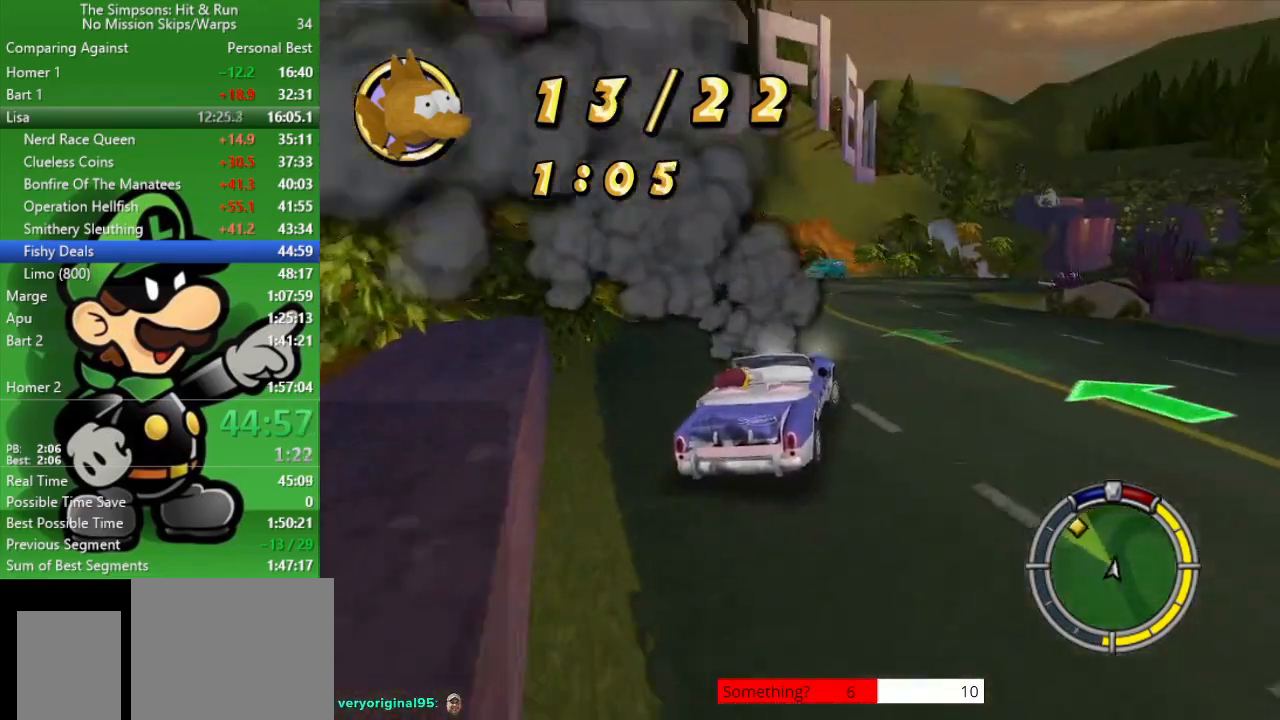
{"buttons": ["CIRCLE"], "left_stick": "center", "right_stick": "center", "events": [[117, "left_stick", "center"], [233, "left_stick", "left"], [417, "left_stick", "center"]]}
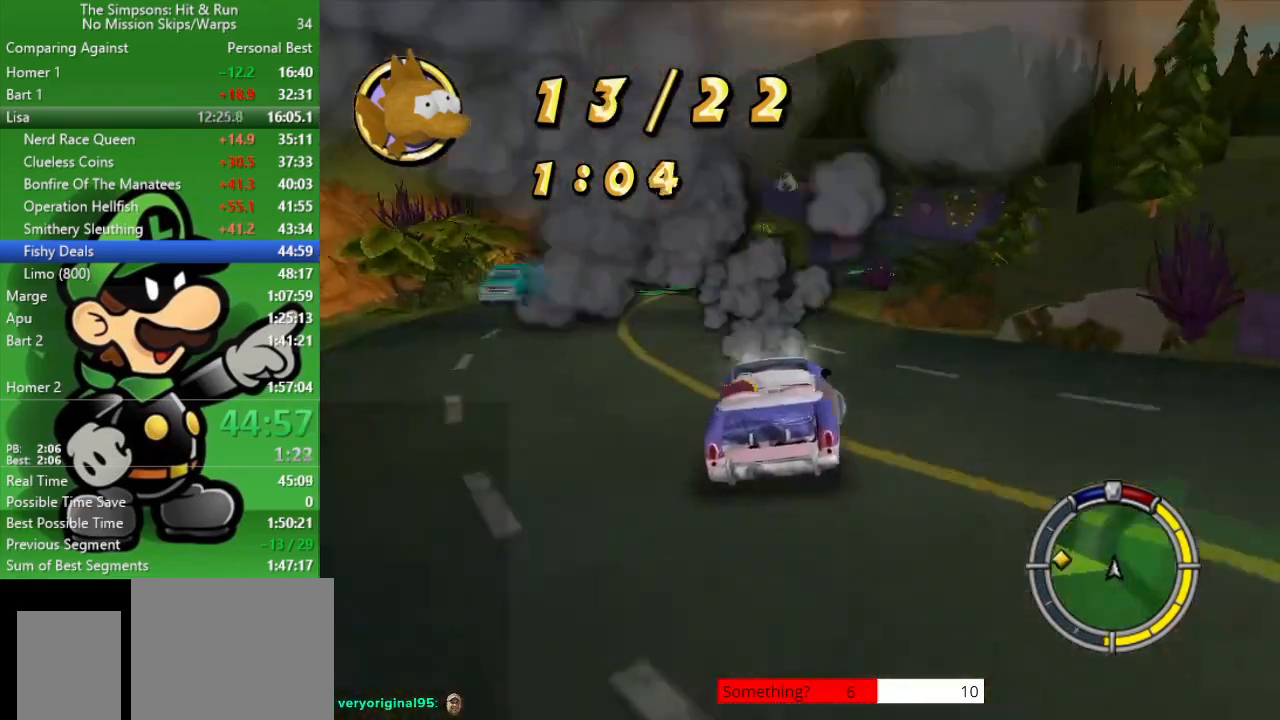
{"buttons": ["CIRCLE"], "left_stick": "right", "right_stick": "center", "events": [[350, "left_stick", "right"]]}
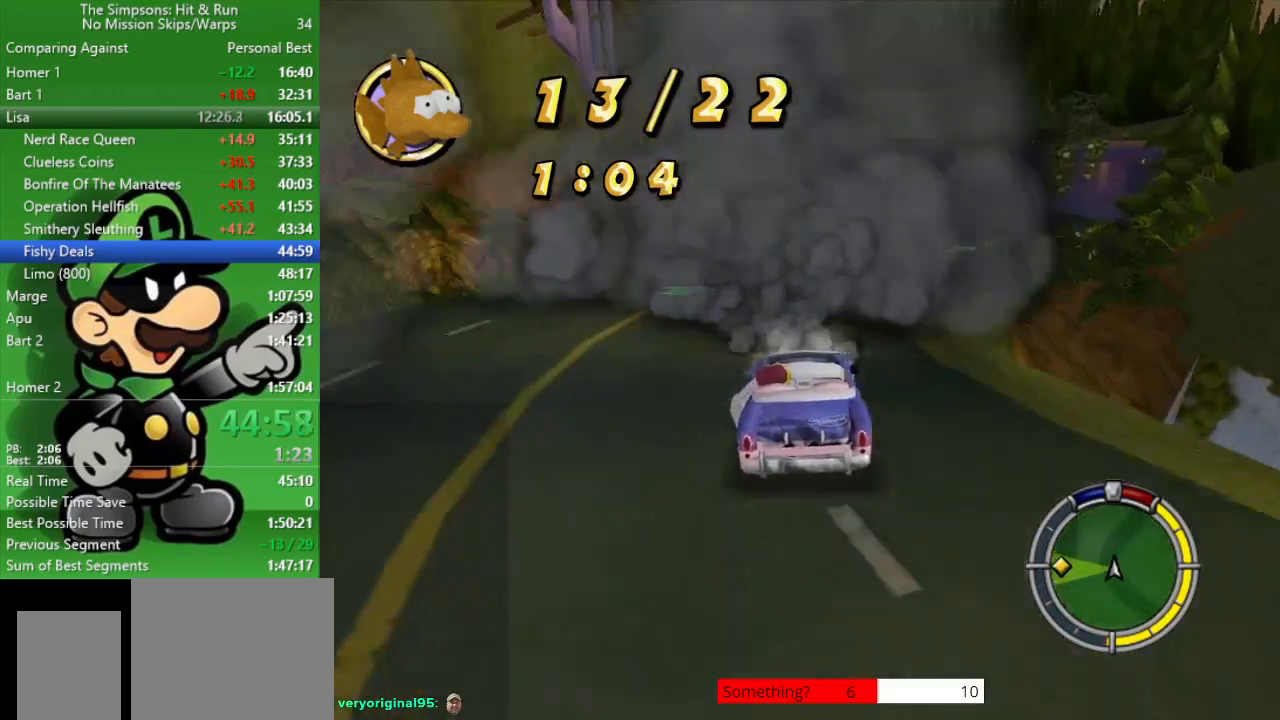
{"buttons": ["CIRCLE"], "left_stick": "center", "right_stick": "center", "events": [[17, "left_stick", "center"], [200, "left_stick", "right"], [400, "left_stick", "center"]]}
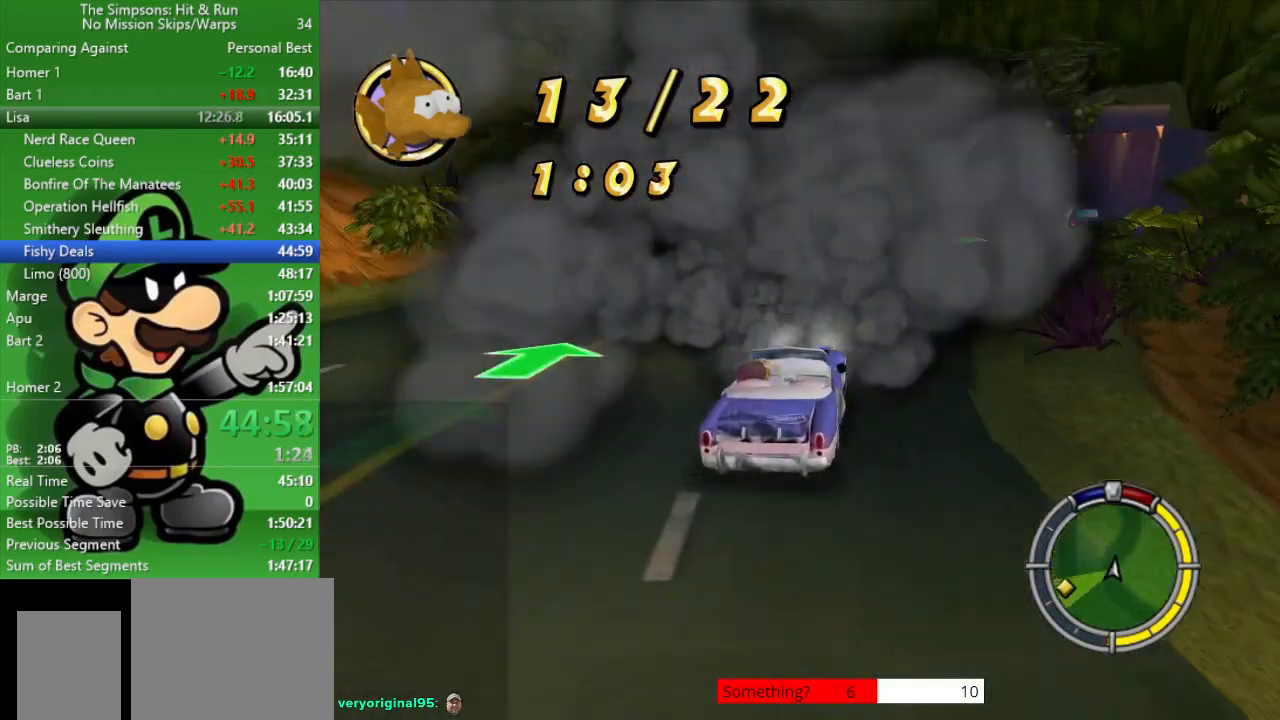
{"buttons": ["CIRCLE"], "left_stick": "center", "right_stick": "center", "events": [[33, "left_stick", "right"], [350, "left_stick", "center"]]}
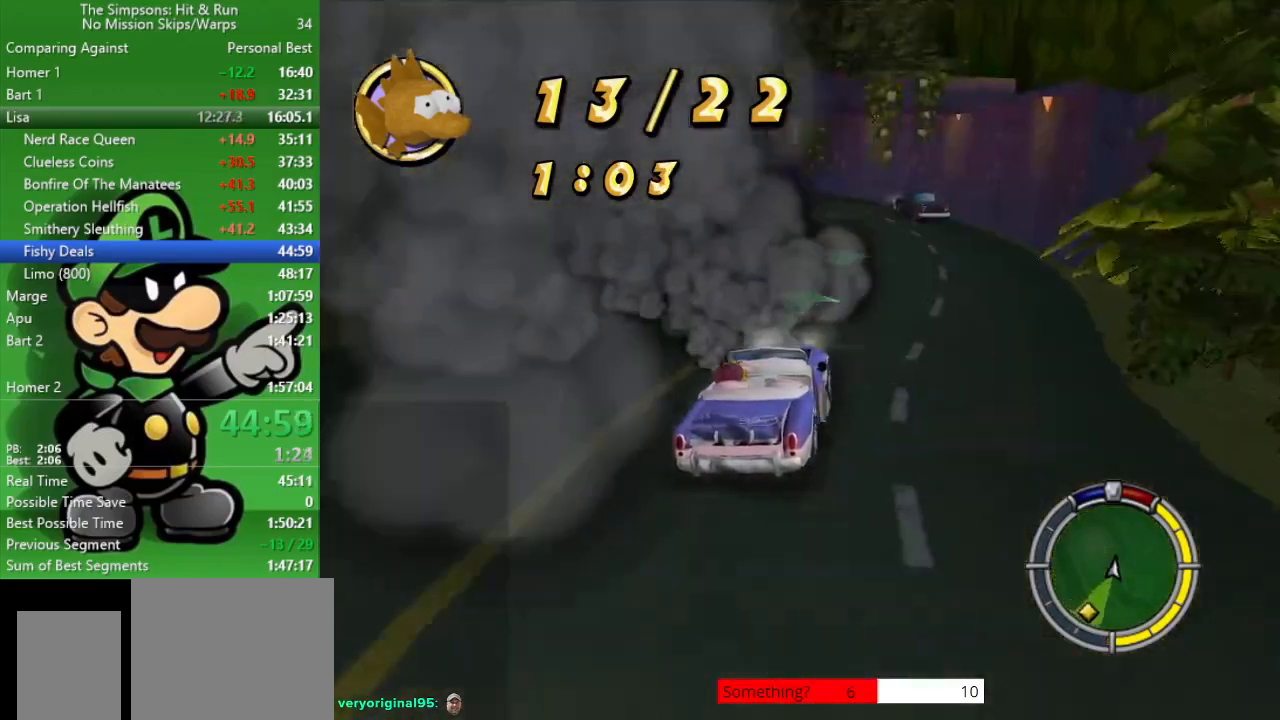
{"buttons": ["CIRCLE"], "left_stick": "left", "right_stick": "center", "events": [[50, "TRIANGLE", "down"], [200, "TRIANGLE", "up"], [417, "left_stick", "left"]]}
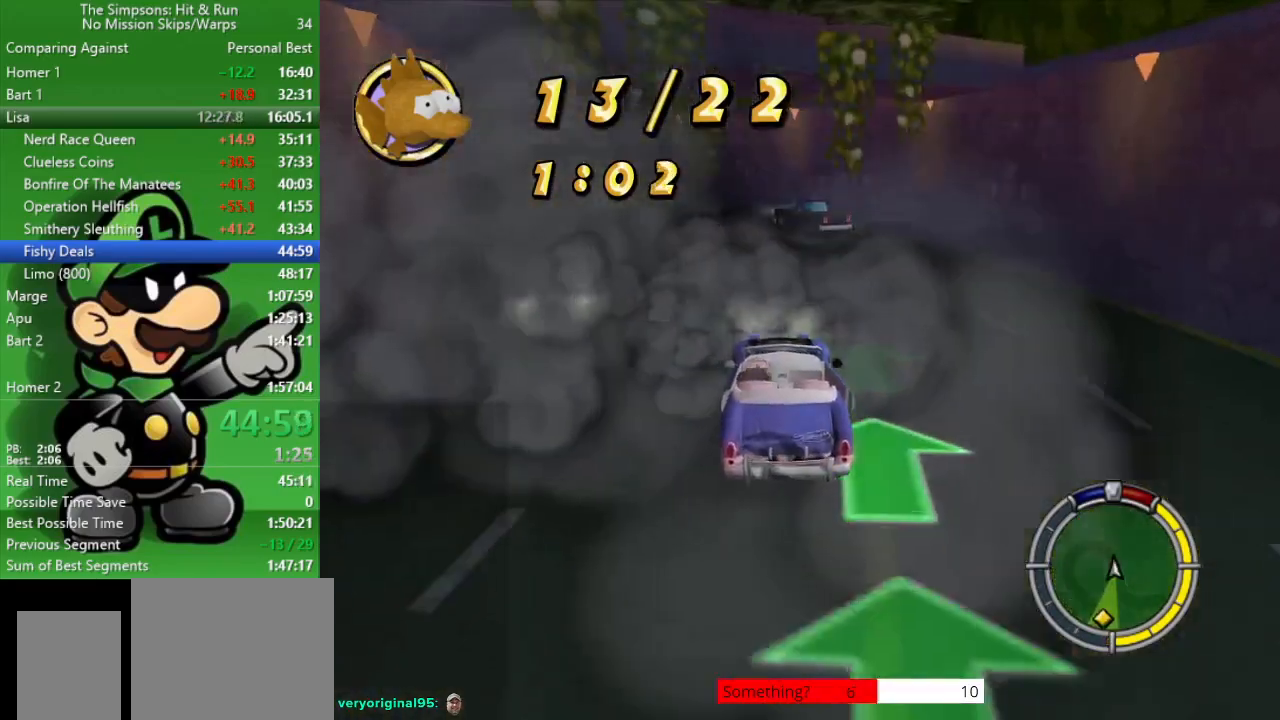
{"buttons": [], "left_stick": "left", "right_stick": "center", "events": [[400, "CIRCLE", "up"]]}
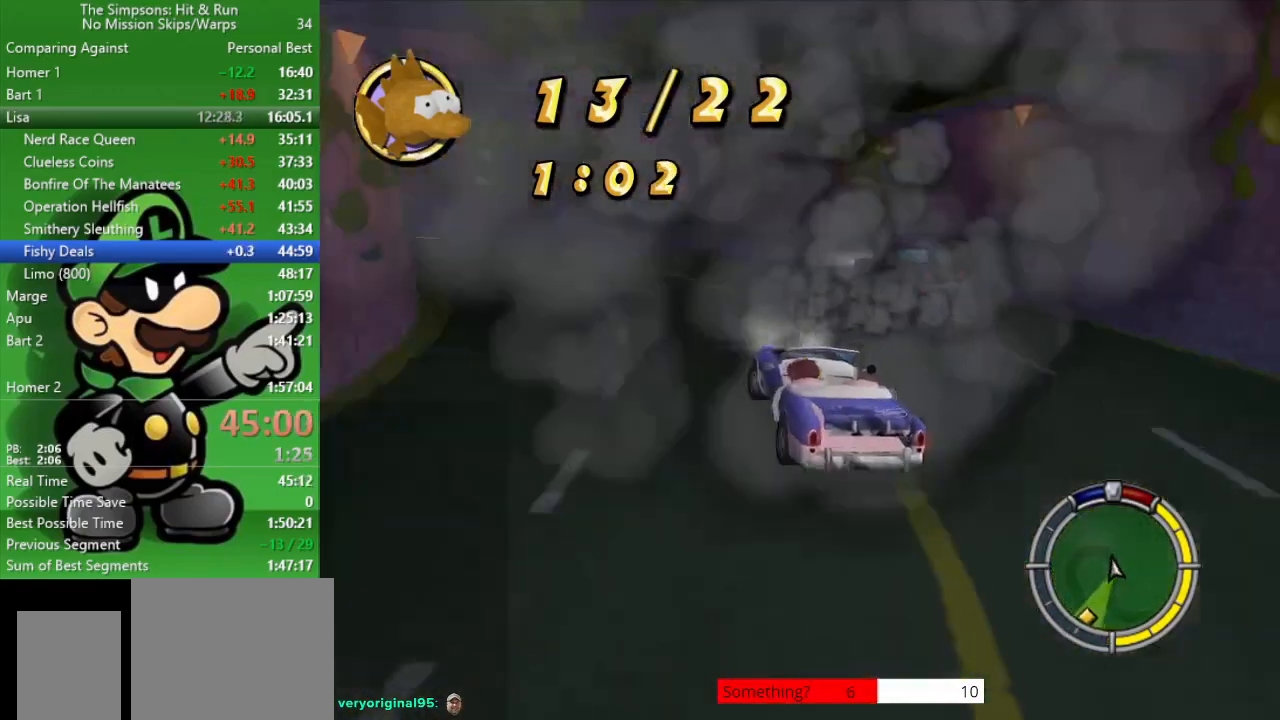
{"buttons": ["CIRCLE"], "left_stick": "up-left", "right_stick": "center", "events": [[133, "CIRCLE", "down"], [133, "left_stick", "center"], [367, "left_stick", "up-left"]]}
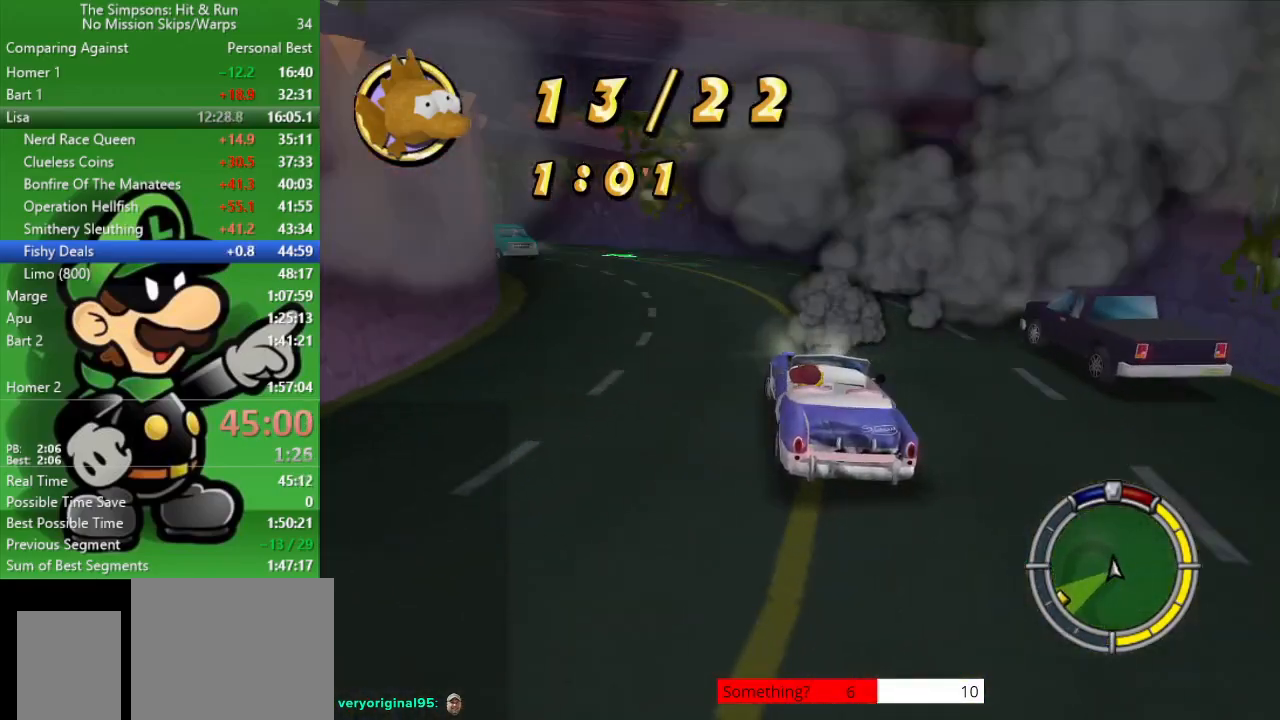
{"buttons": ["CIRCLE"], "left_stick": "up-left", "right_stick": "center", "events": [[150, "left_stick", "center"], [433, "left_stick", "up-left"]]}
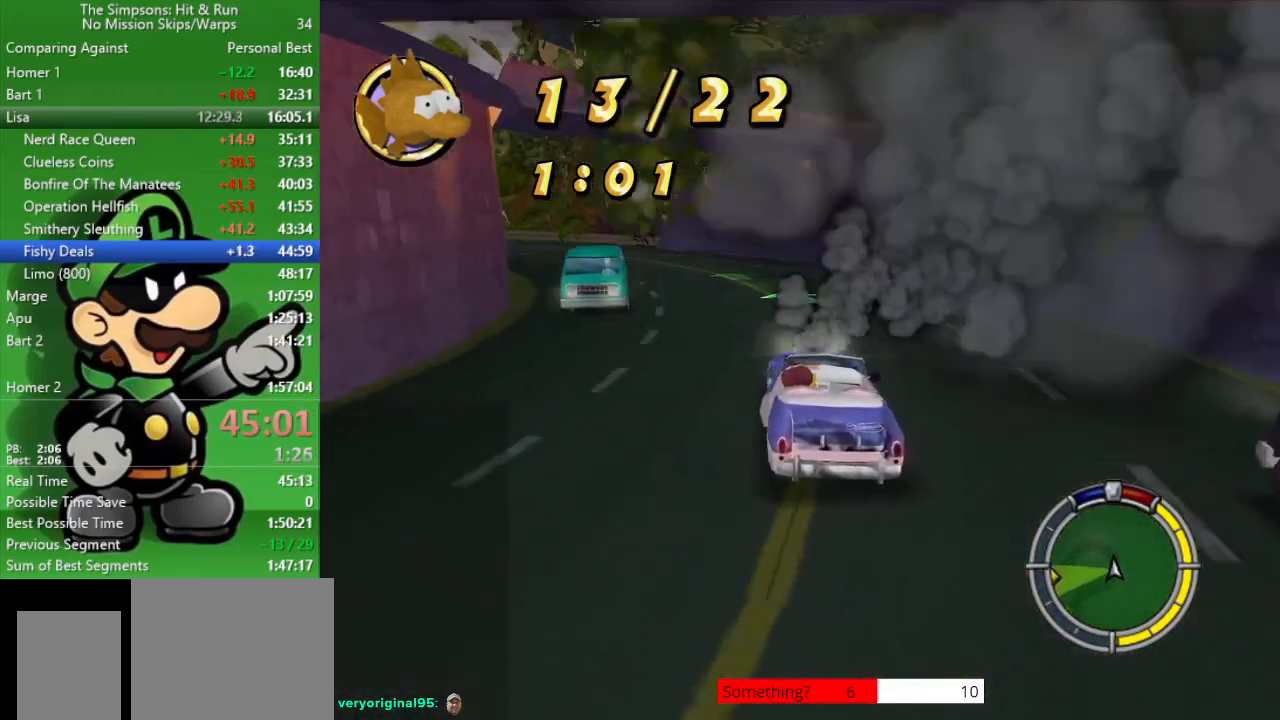
{"buttons": ["CIRCLE"], "left_stick": "left", "right_stick": "center", "events": [[217, "left_stick", "center"], [450, "left_stick", "left"]]}
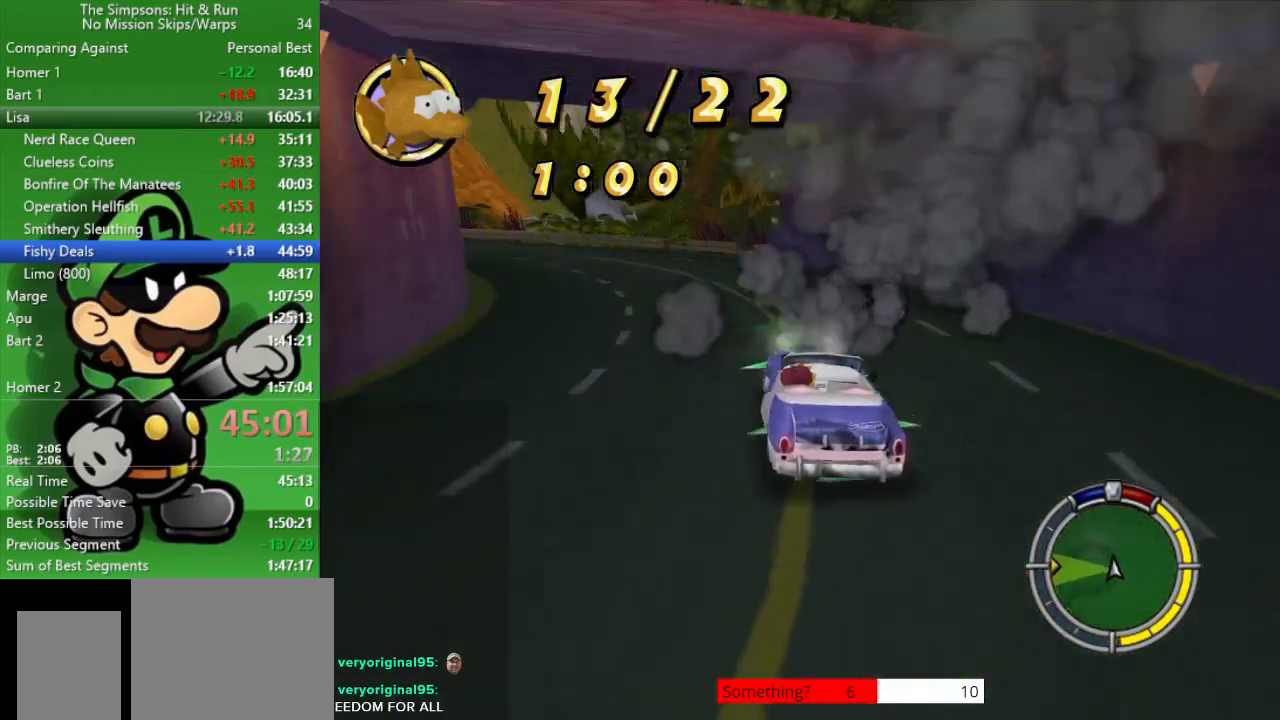
{"buttons": ["CIRCLE"], "left_stick": "up-left", "right_stick": "center", "events": [[250, "left_stick", "center"], [400, "left_stick", "up-left"]]}
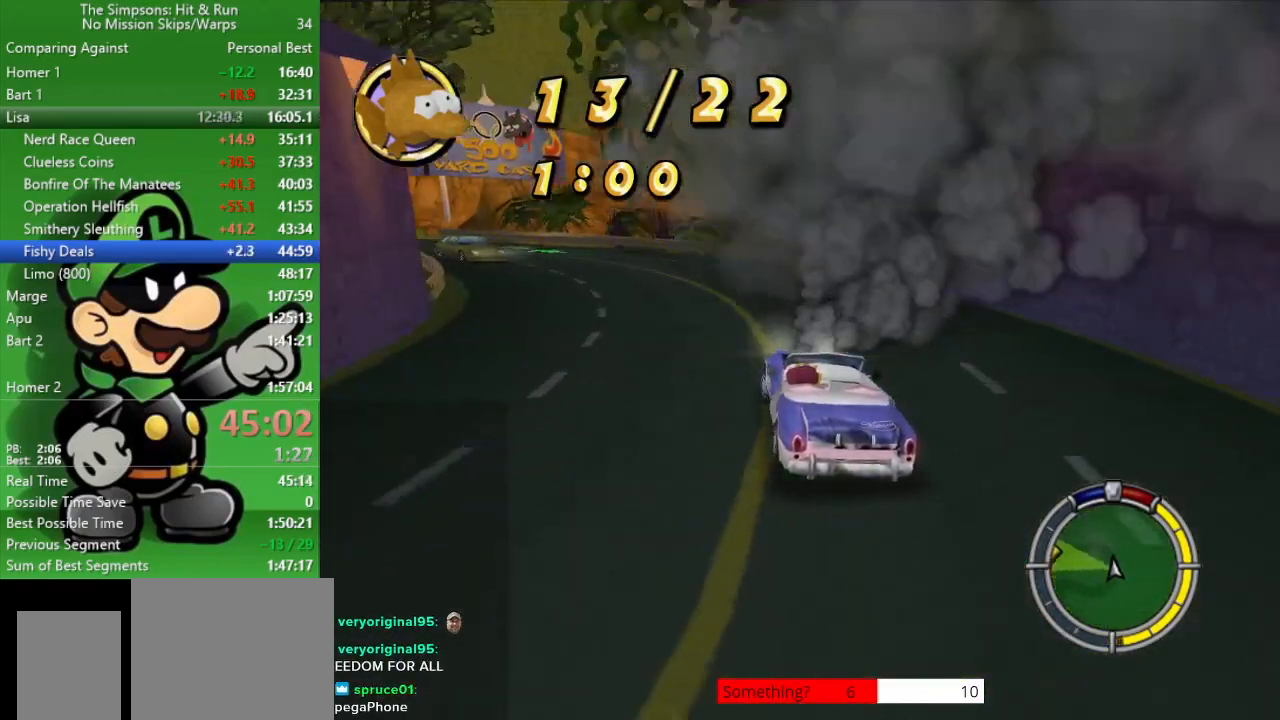
{"buttons": ["CIRCLE"], "left_stick": "left", "right_stick": "center", "events": [[133, "left_stick", "center"], [300, "left_stick", "left"]]}
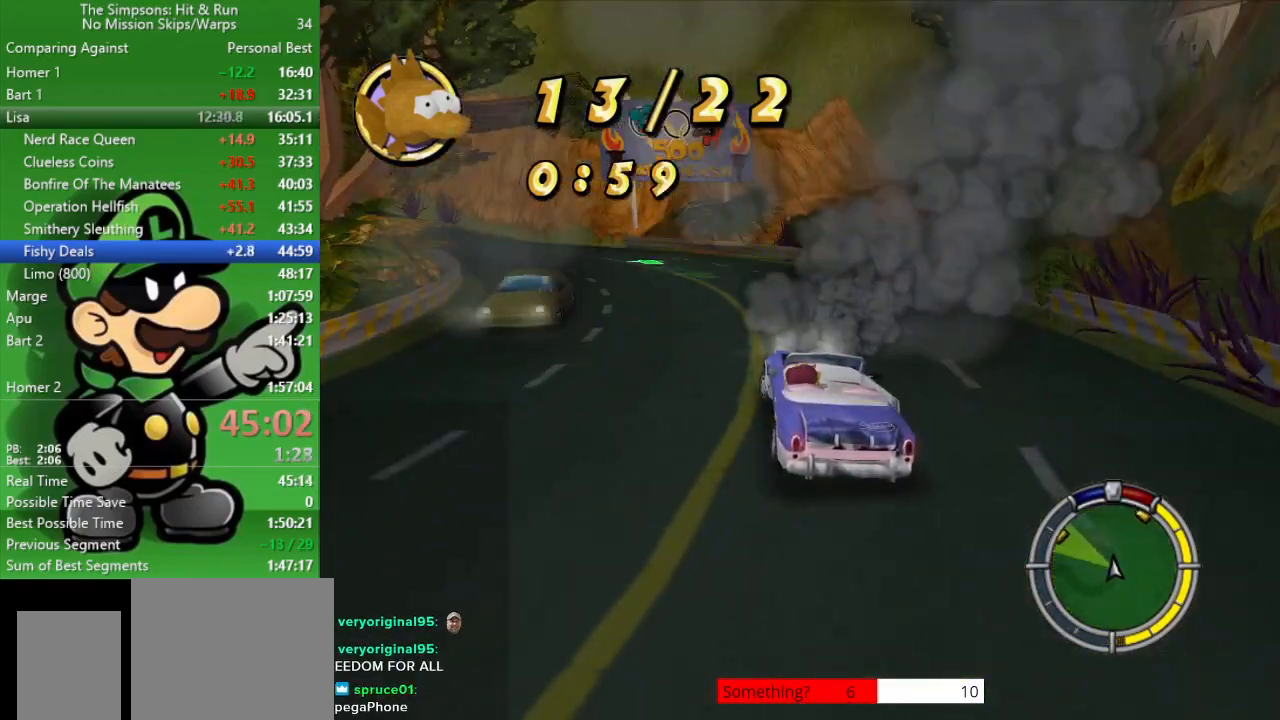
{"buttons": ["CIRCLE"], "left_stick": "up-left", "right_stick": "center", "events": [[183, "left_stick", "center"], [350, "left_stick", "up-left"]]}
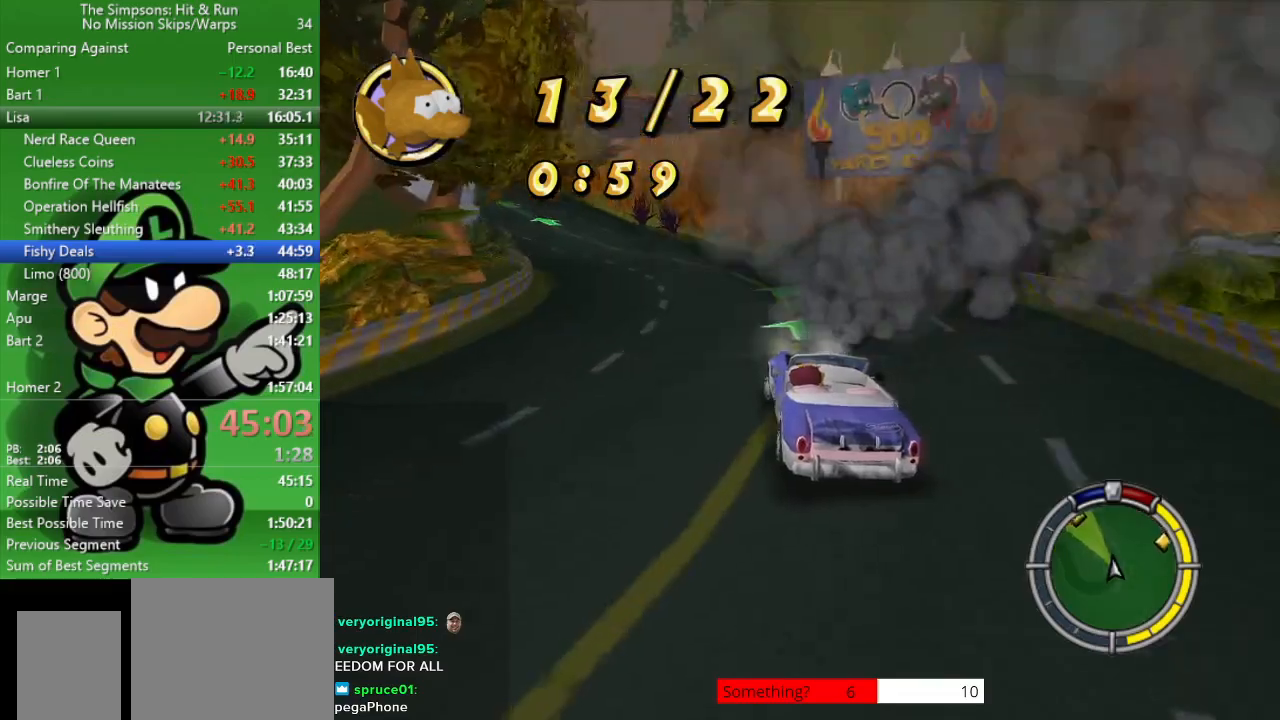
{"buttons": ["CIRCLE"], "left_stick": "up-left", "right_stick": "center", "events": [[67, "left_stick", "center"], [433, "left_stick", "up-left"]]}
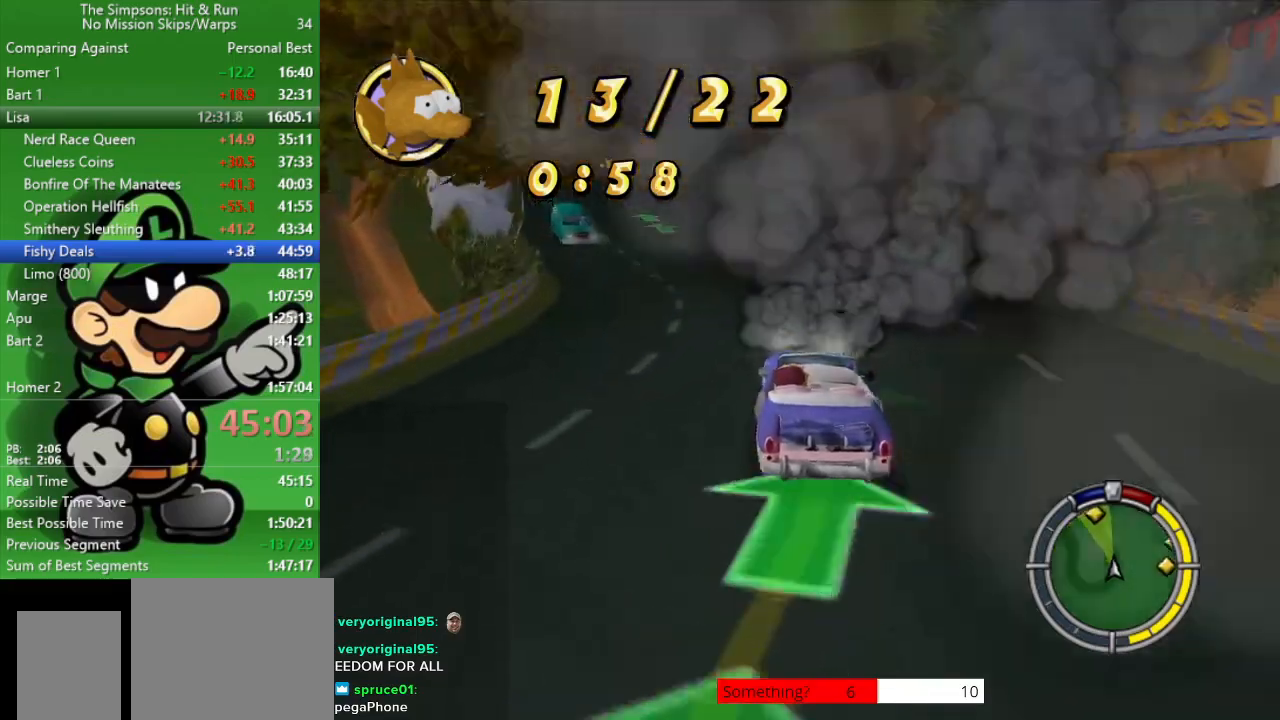
{"buttons": ["CIRCLE"], "left_stick": "center", "right_stick": "center", "events": [[150, "left_stick", "center"], [267, "left_stick", "up-left"], [467, "left_stick", "center"]]}
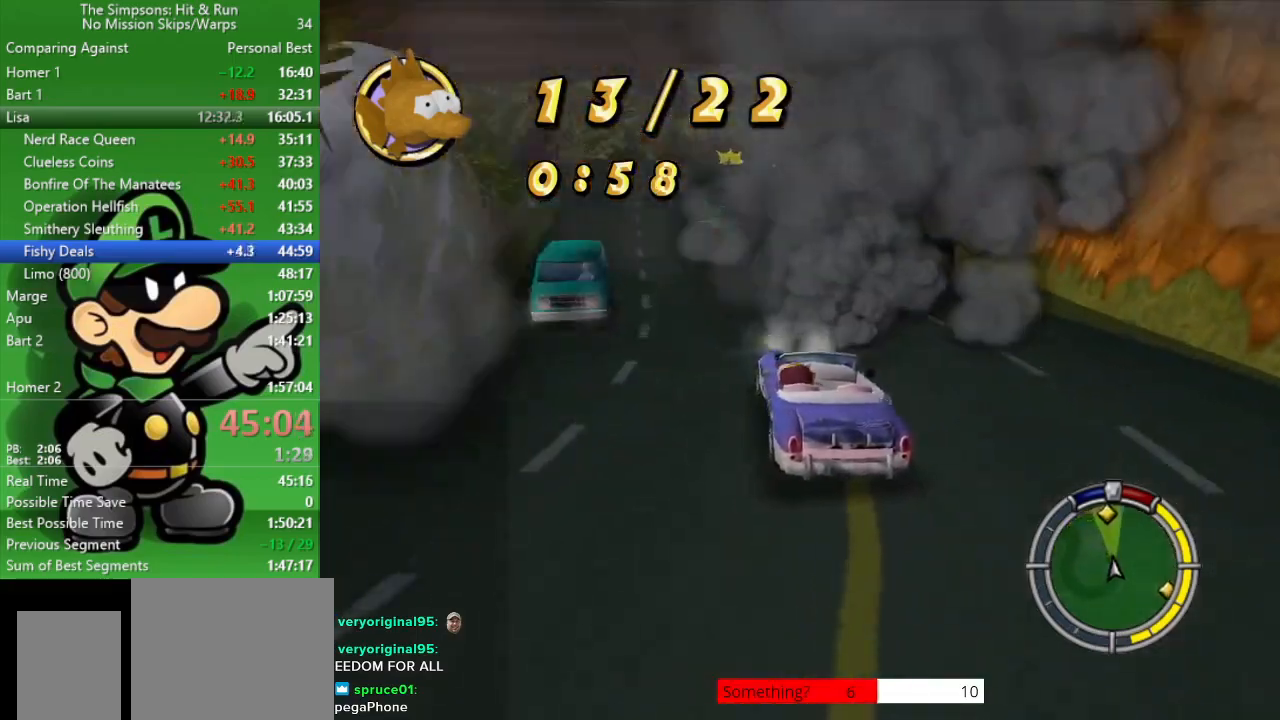
{"buttons": ["CIRCLE"], "left_stick": "center", "right_stick": "center", "events": [[333, "left_stick", "left"], [483, "left_stick", "center"]]}
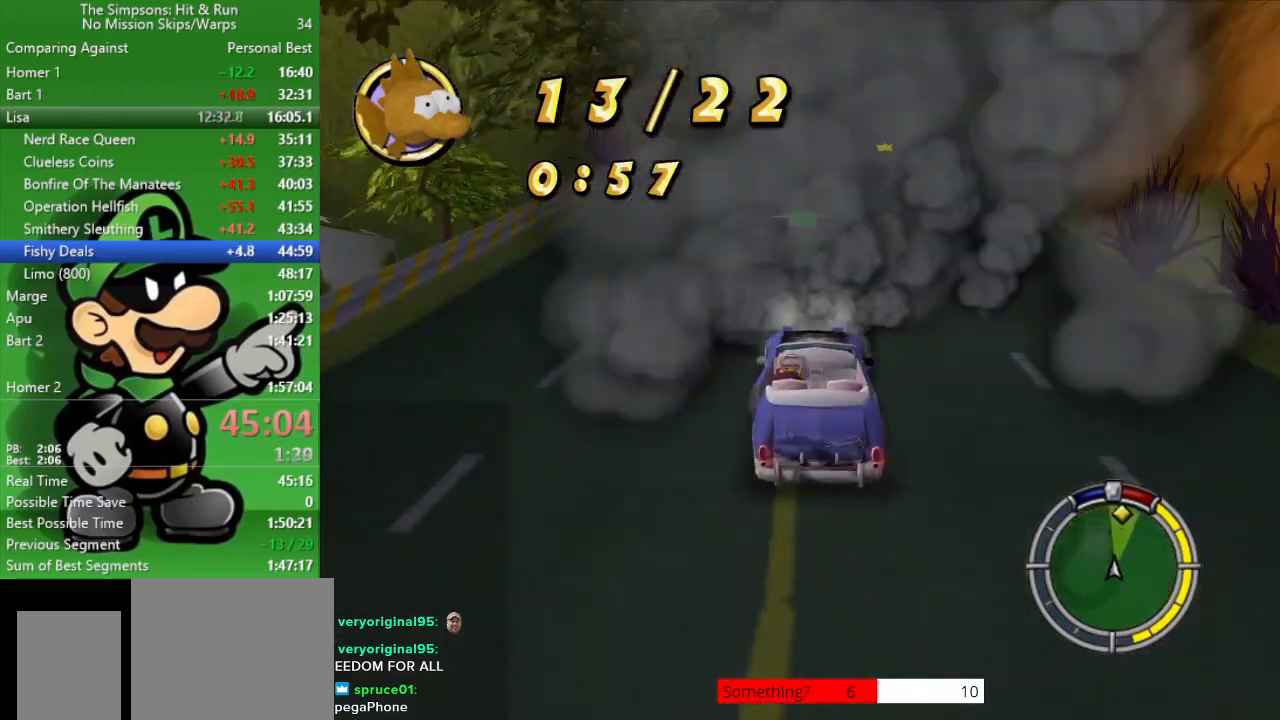
{"buttons": ["CIRCLE"], "left_stick": "center", "right_stick": "center", "events": []}
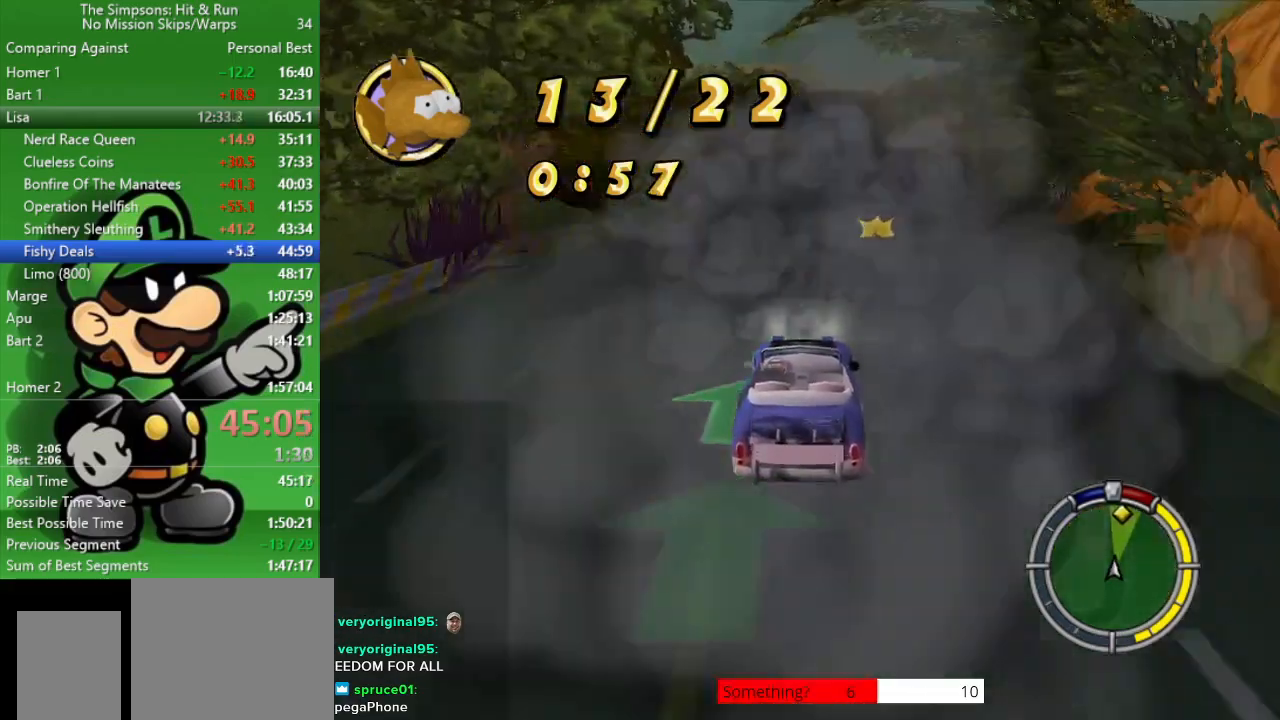
{"buttons": ["CIRCLE"], "left_stick": "center", "right_stick": "center", "events": []}
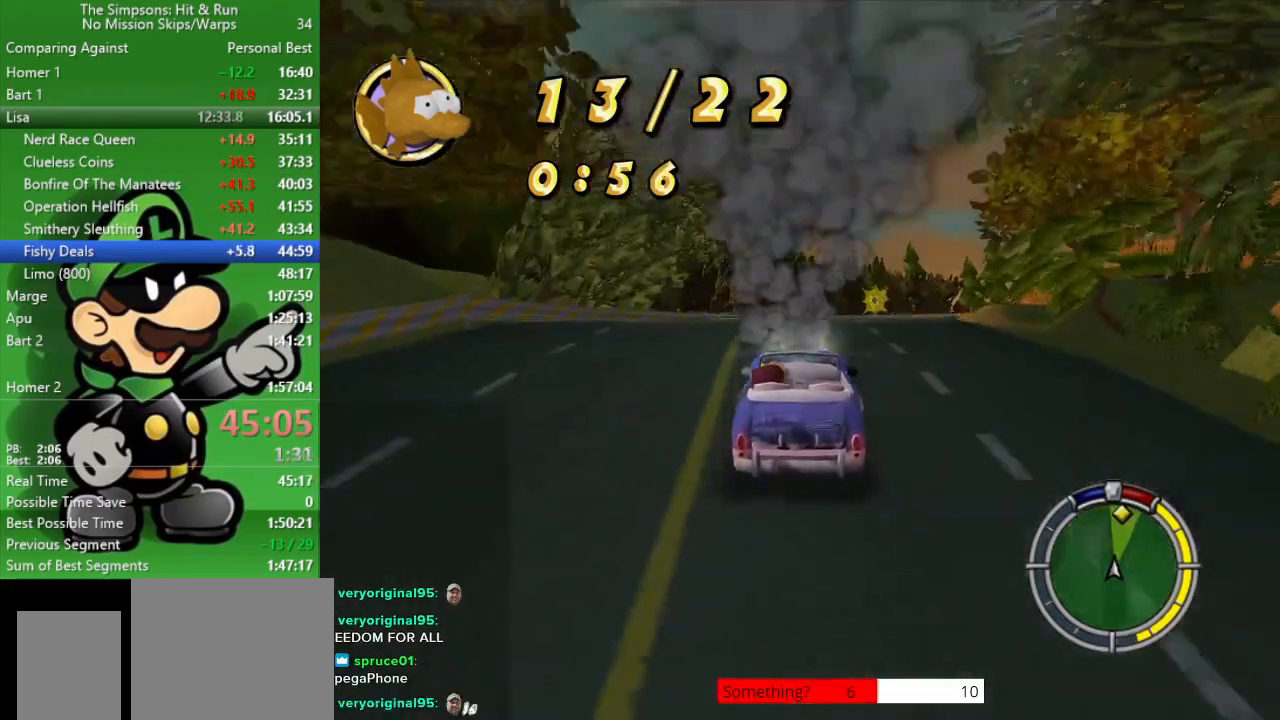
{"buttons": ["CIRCLE"], "left_stick": "right", "right_stick": "center", "events": [[333, "left_stick", "right"]]}
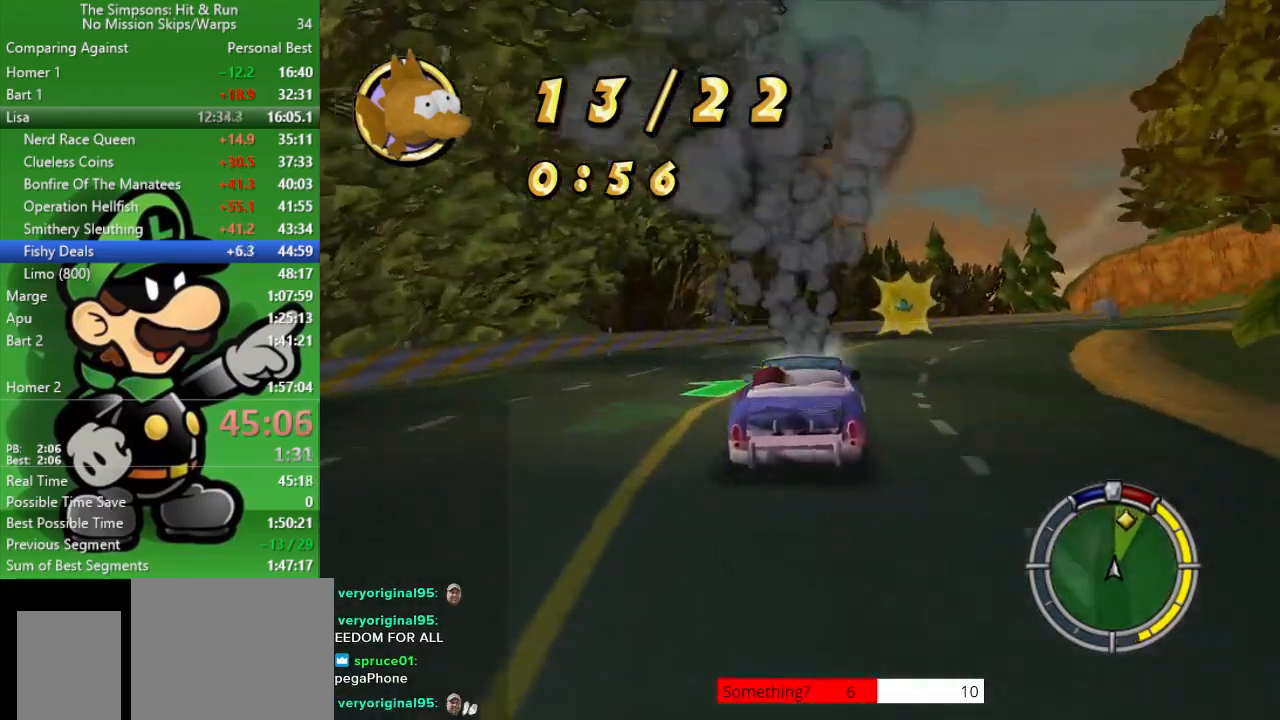
{"buttons": ["CIRCLE"], "left_stick": "right", "right_stick": "center", "events": [[67, "left_stick", "center"], [283, "left_stick", "right"], [333, "CROSS", "down"], [483, "CROSS", "up"]]}
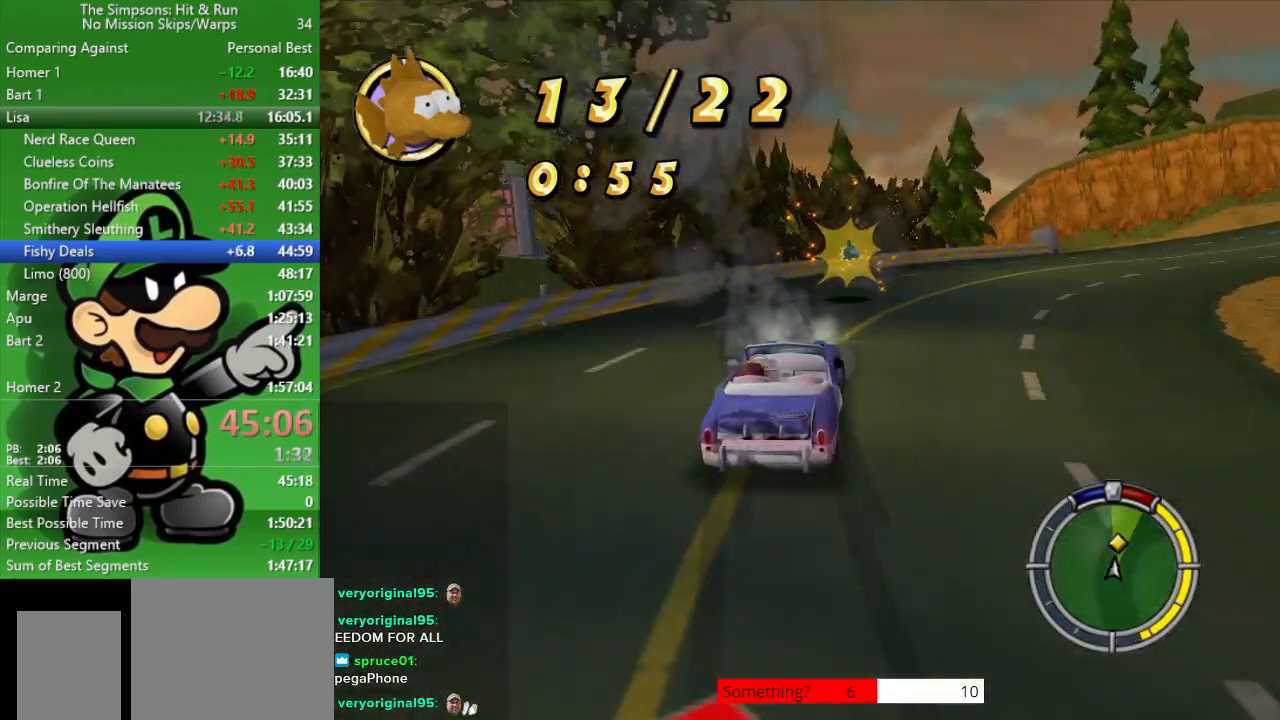
{"buttons": [], "left_stick": "right", "right_stick": "center", "events": [[283, "CIRCLE", "up"]]}
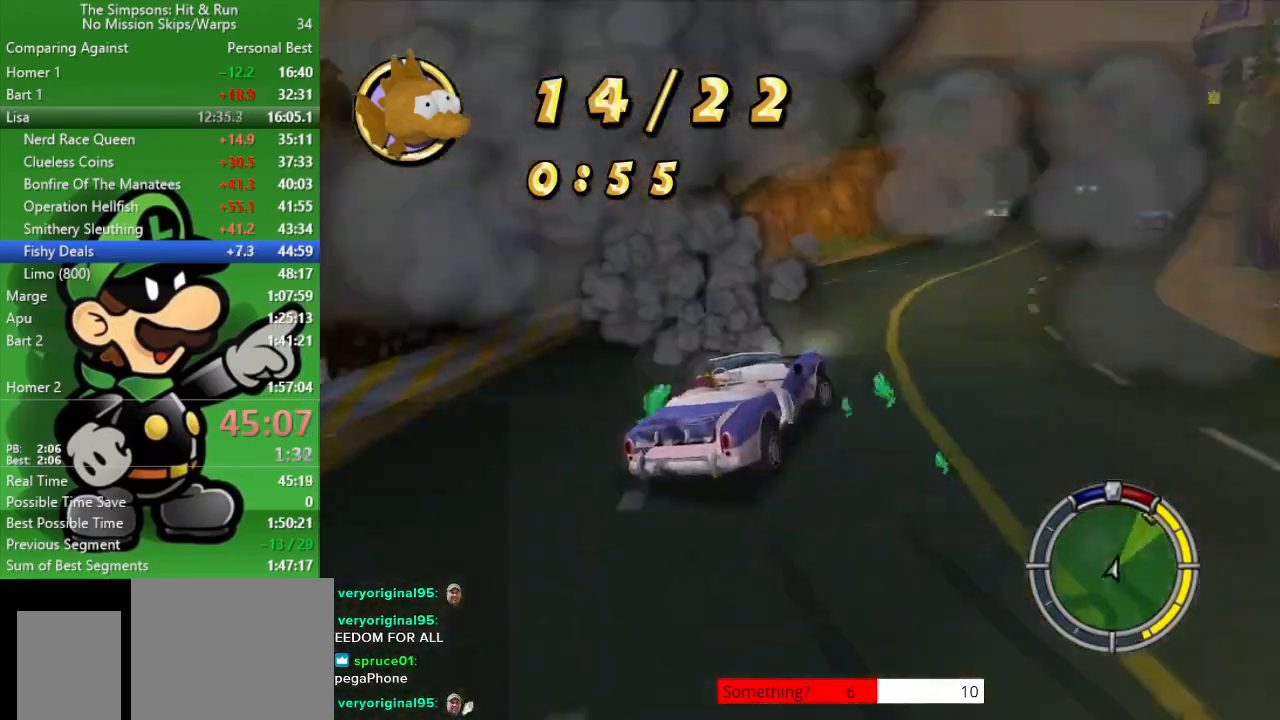
{"buttons": ["CIRCLE"], "left_stick": "center", "right_stick": "center", "events": [[33, "left_stick", "center"], [100, "CIRCLE", "down"]]}
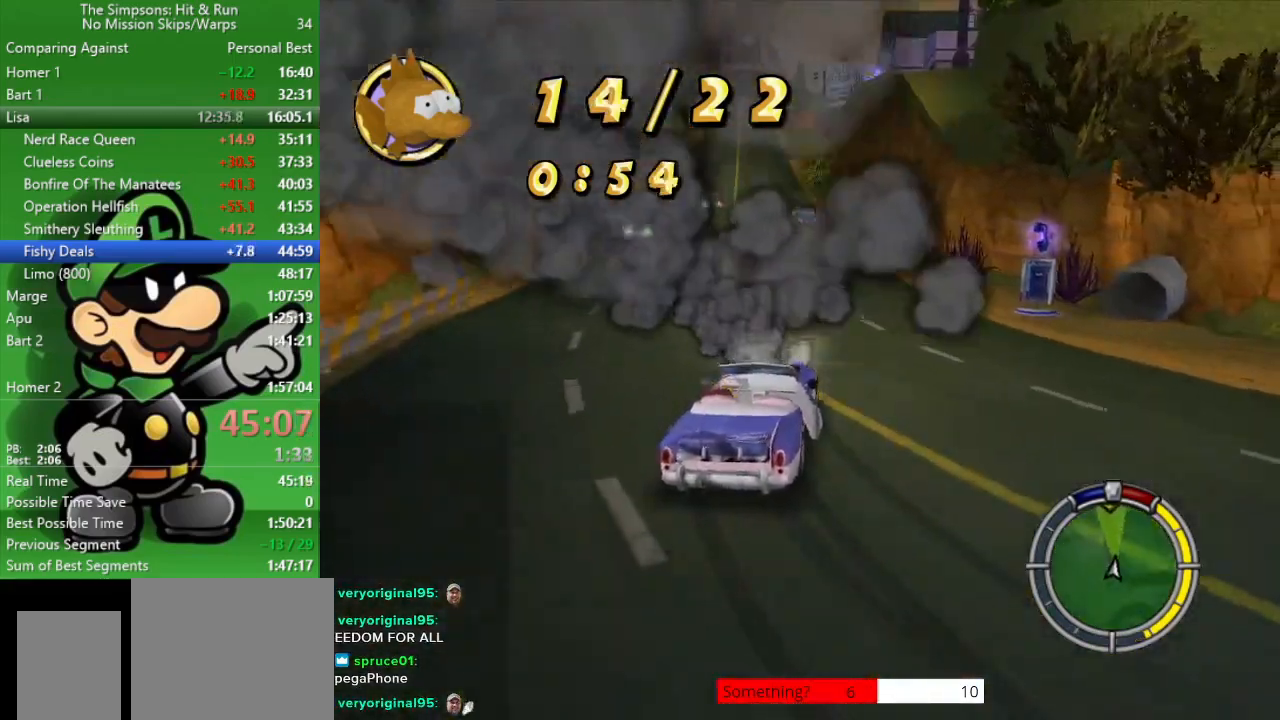
{"buttons": ["CIRCLE"], "left_stick": "up-left", "right_stick": "center", "events": [[83, "left_stick", "left"], [217, "left_stick", "center"], [467, "left_stick", "up-left"]]}
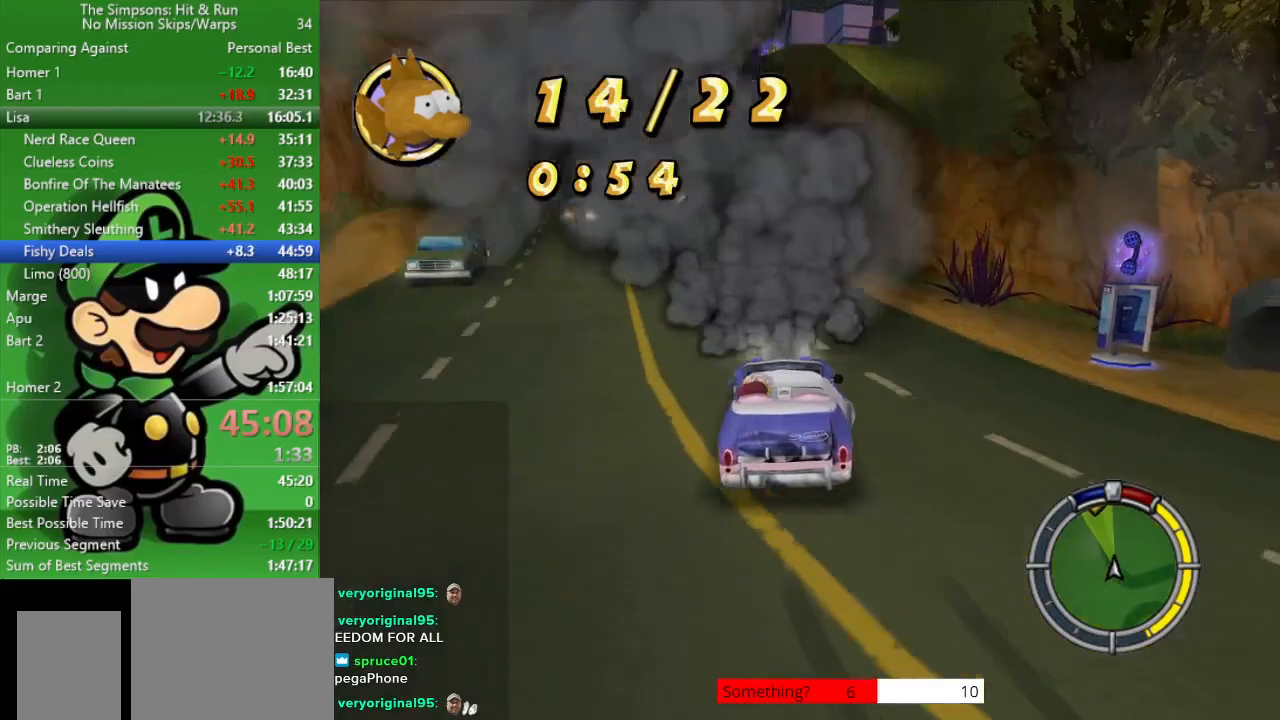
{"buttons": ["CIRCLE"], "left_stick": "center", "right_stick": "center", "events": [[150, "left_stick", "center"], [350, "left_stick", "up-left"], [483, "left_stick", "center"]]}
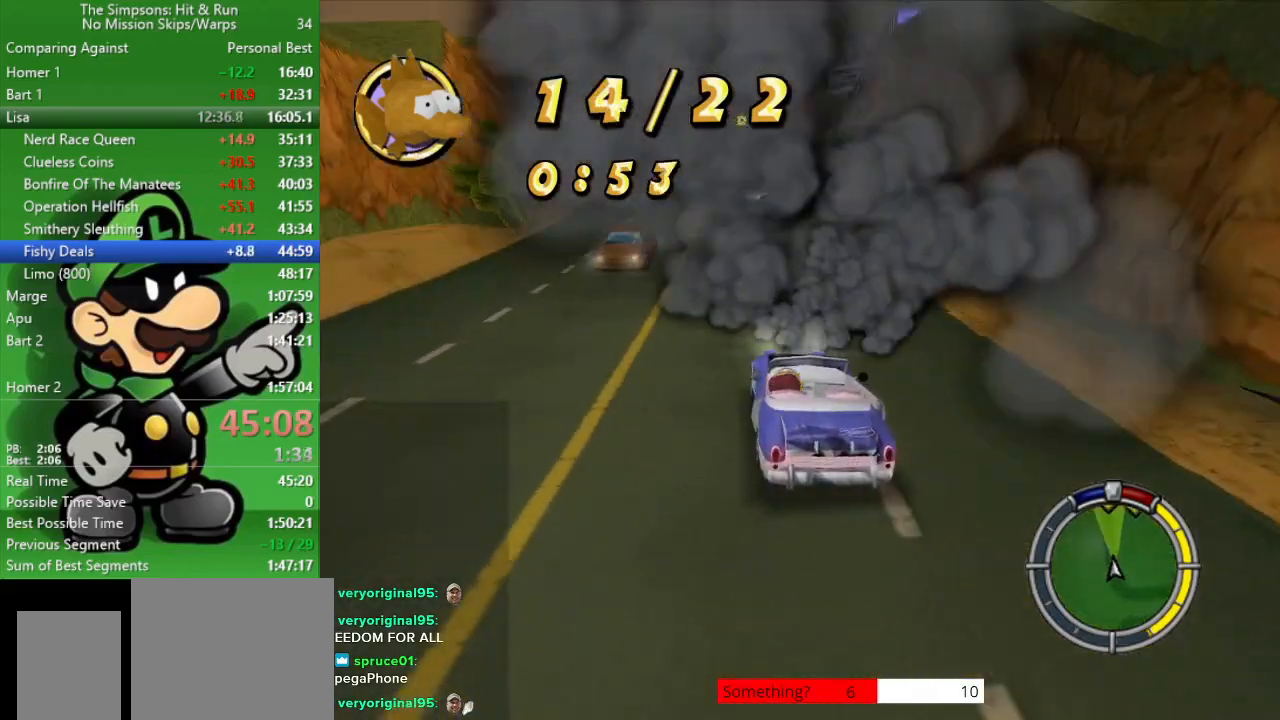
{"buttons": ["CIRCLE"], "left_stick": "center", "right_stick": "center", "events": [[33, "TRIANGLE", "down"], [233, "TRIANGLE", "up"]]}
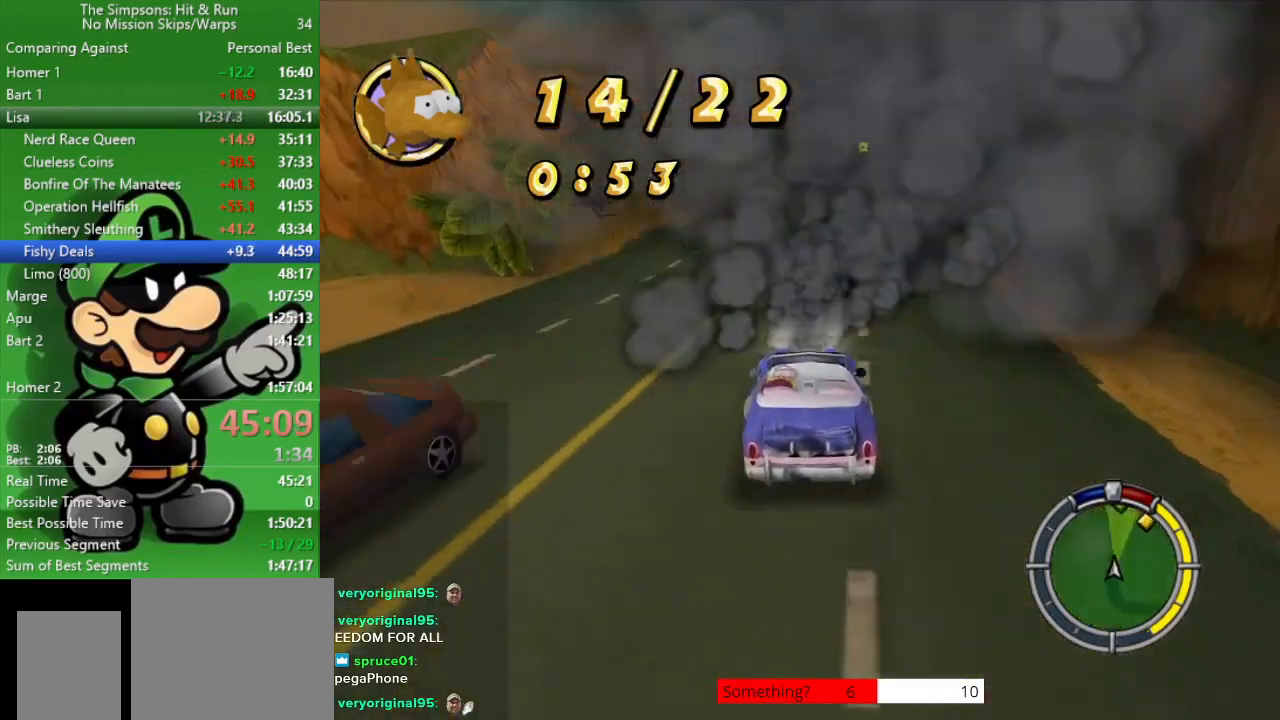
{"buttons": ["CIRCLE"], "left_stick": "down-right", "right_stick": "center", "events": [[67, "left_stick", "up-left"], [200, "left_stick", "center"], [450, "left_stick", "down-right"]]}
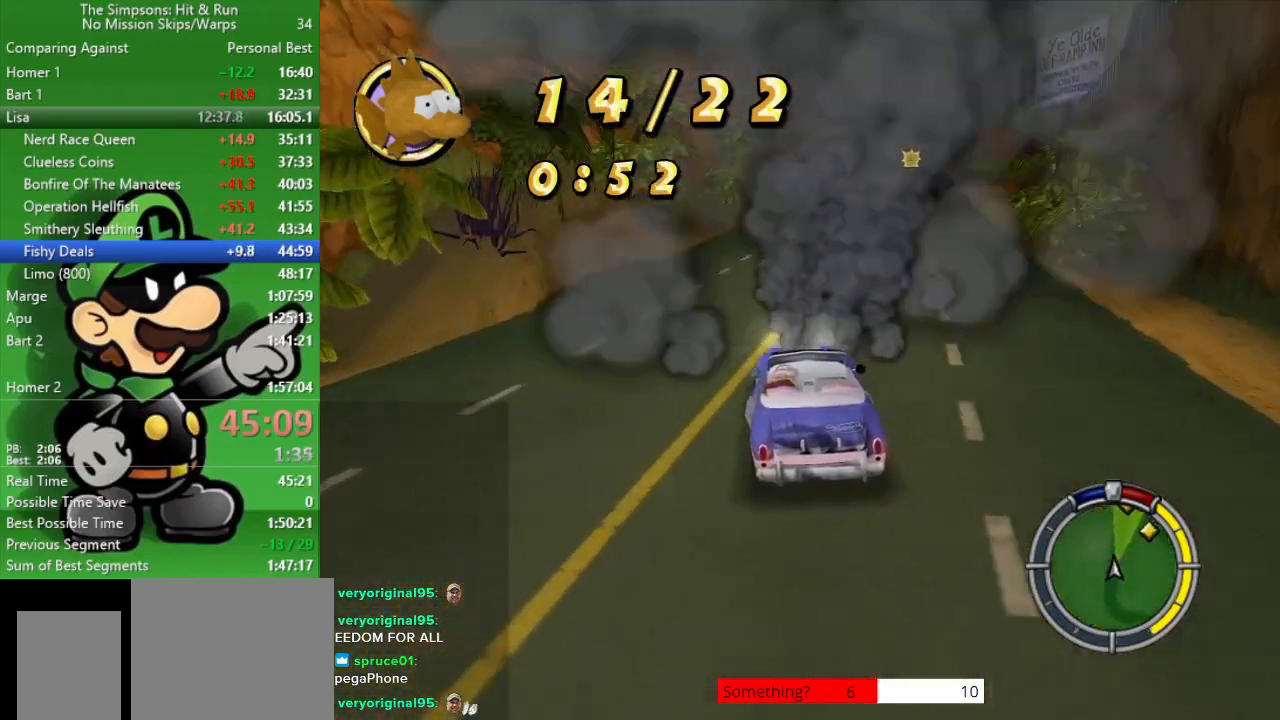
{"buttons": ["CIRCLE"], "left_stick": "center", "right_stick": "center", "events": [[333, "left_stick", "center"]]}
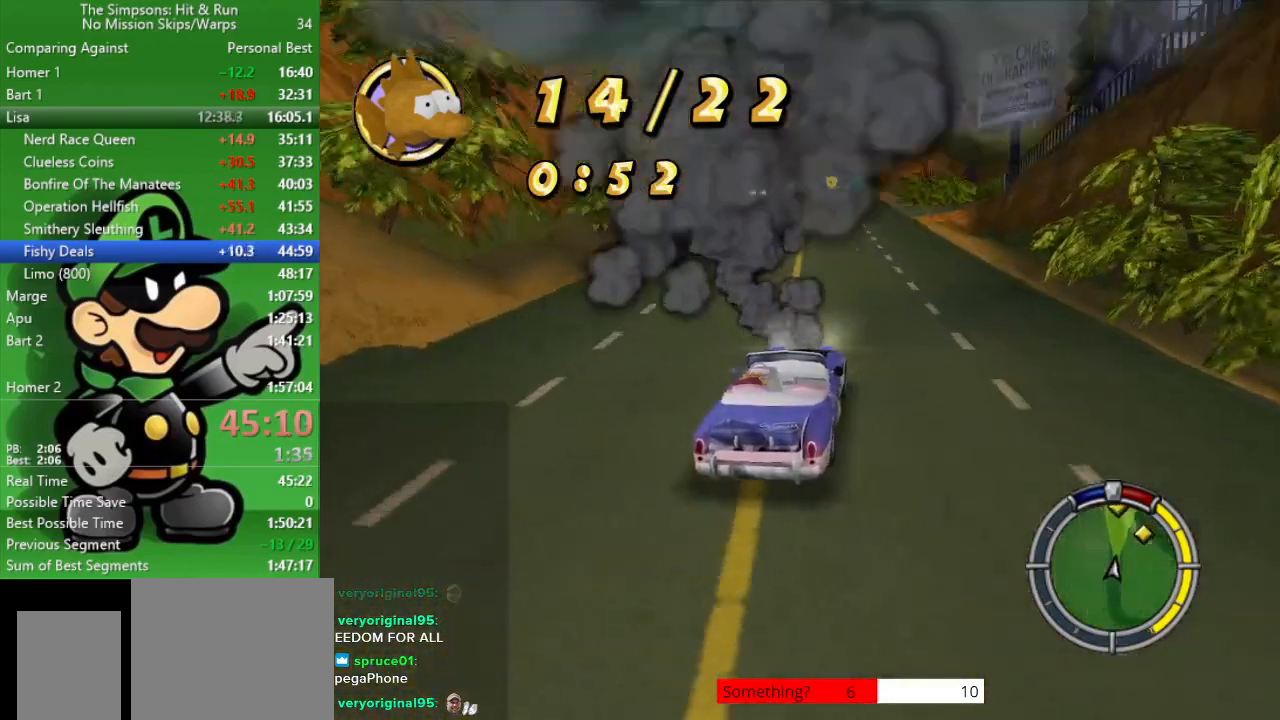
{"buttons": ["CIRCLE"], "left_stick": "left", "right_stick": "center"}
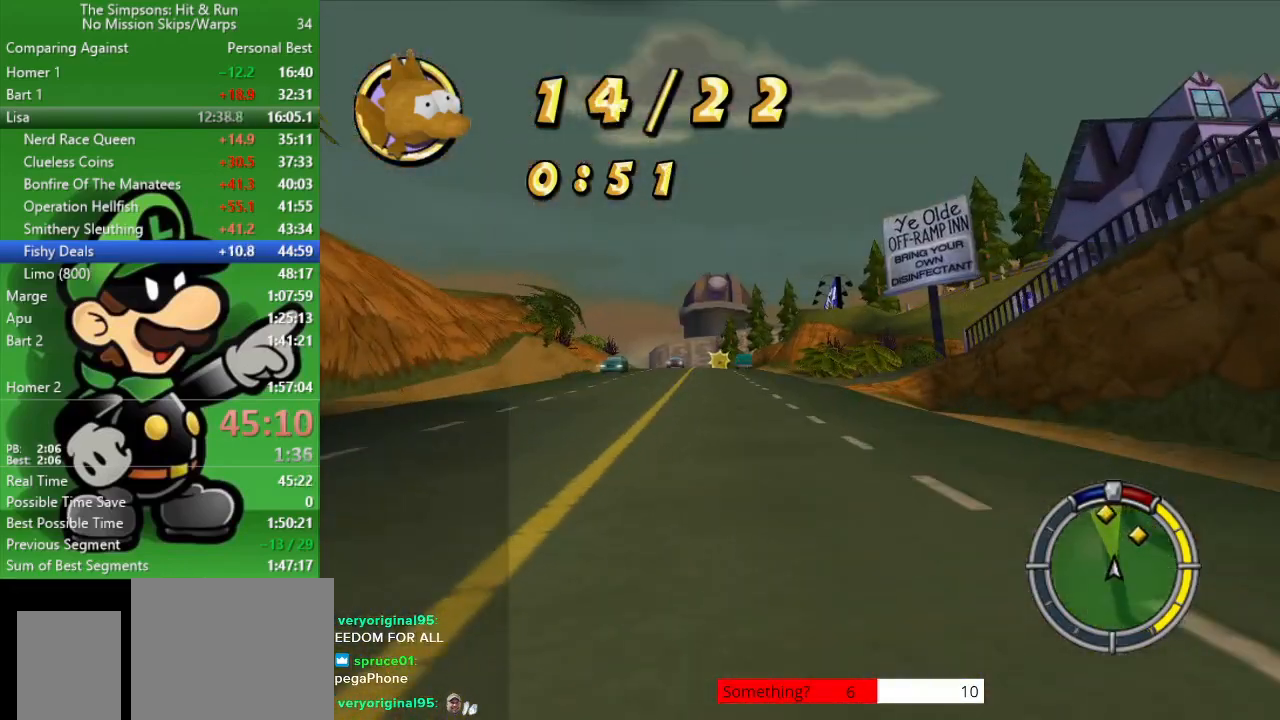
{"buttons": ["CIRCLE"], "left_stick": "center", "right_stick": "center", "events": [[133, "left_stick", "center"]]}
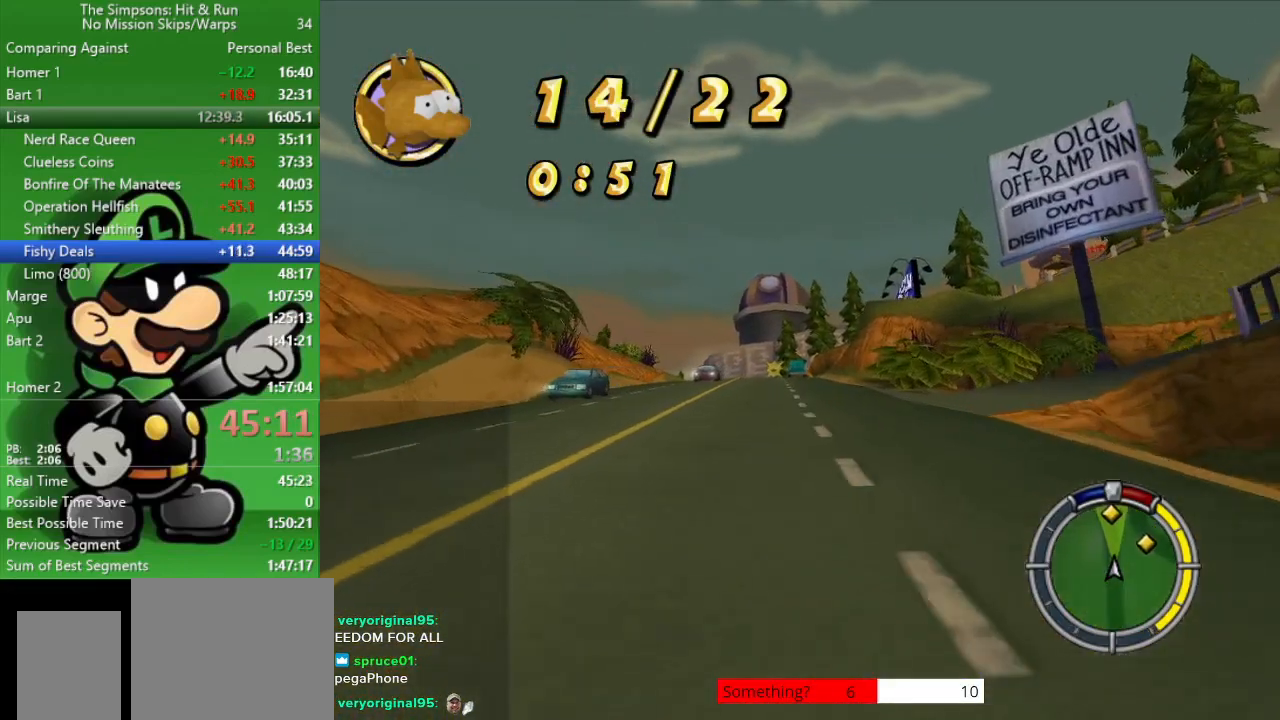
{"buttons": ["CIRCLE", "TRIANGLE"], "left_stick": "center", "right_stick": "center", "events": [[383, "TRIANGLE", "down"]]}